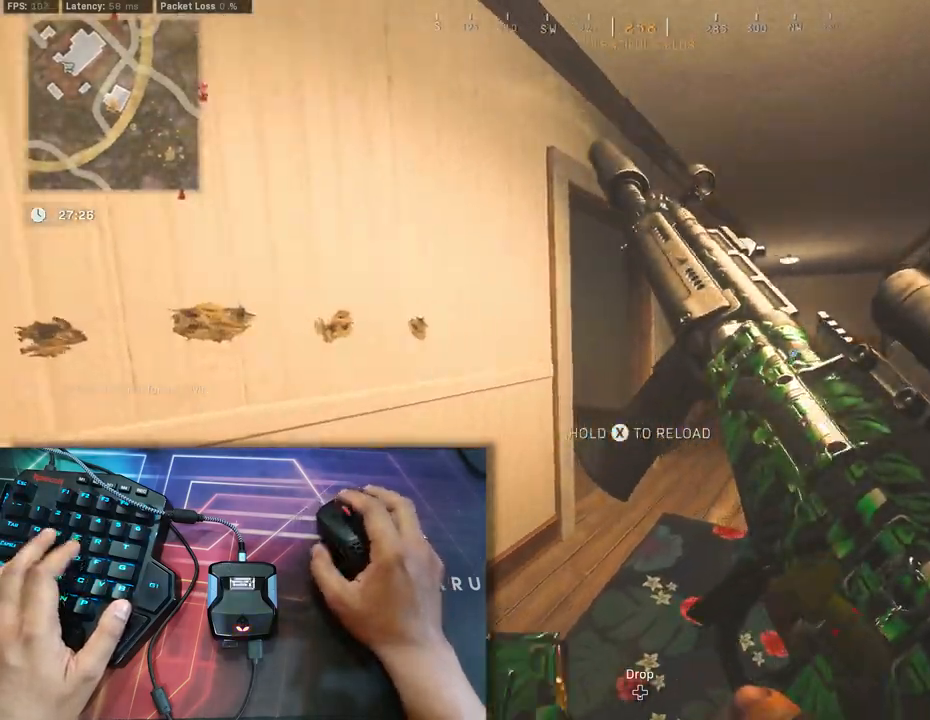
Gameplay with a controller (Xbox layout); each line is a JSON object with the inputs held at the frame after it. "events" lists button and stick changes between this image and that frame as [ms after this image, input, new state], when the widget could be followed in between.
{"buttons": [], "left_stick": "right", "right_stick": "center", "events": [[50, "left_stick", "left"], [83, "right_stick", "center"], [250, "left_stick", "right"], [283, "right_stick", "down-left"], [333, "right_stick", "up-left"], [467, "right_stick", "center"]]}
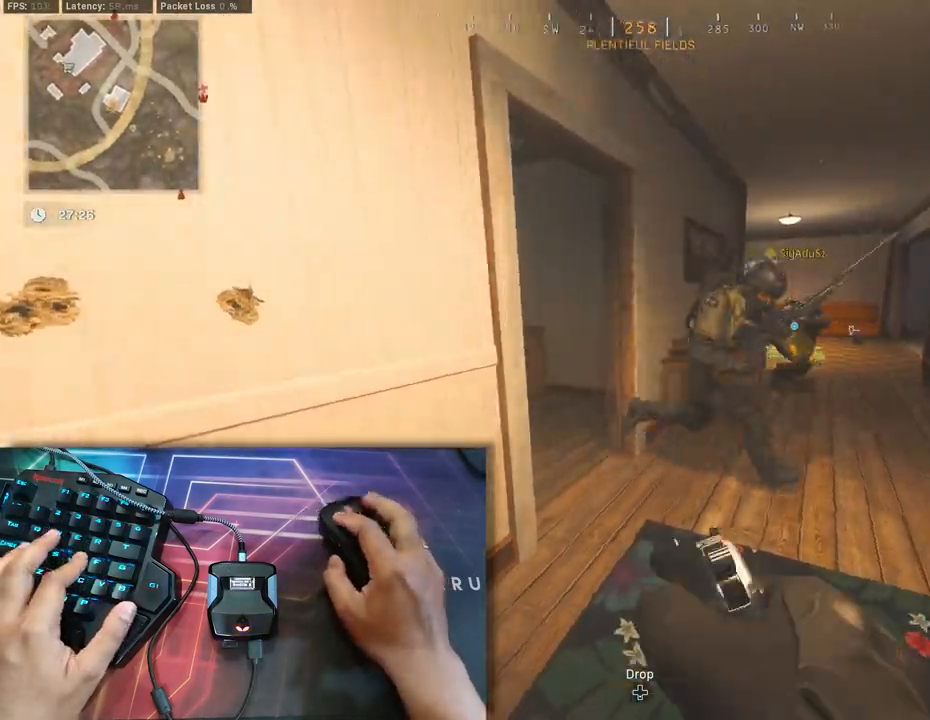
{"buttons": ["R2"], "left_stick": "left", "right_stick": "center", "events": [[33, "R2", "down"], [33, "right_stick", "right"], [133, "right_stick", "up"], [200, "right_stick", "center"], [250, "left_stick", "left"], [283, "right_stick", "up"], [383, "right_stick", "right"], [500, "right_stick", "center"]]}
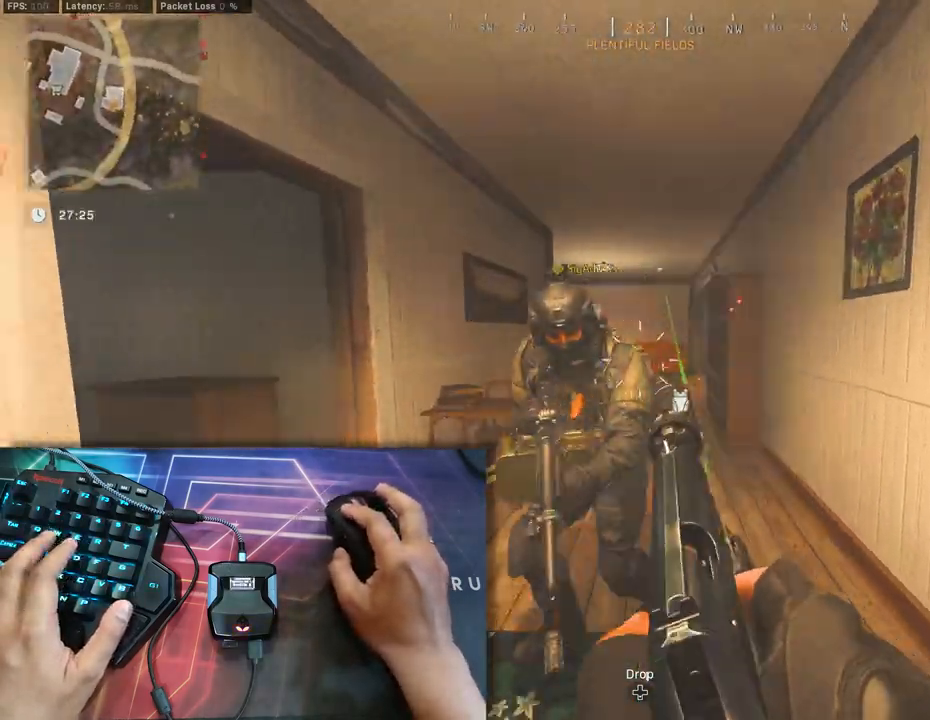
{"buttons": ["R2"], "left_stick": "left", "right_stick": "down", "events": [[167, "right_stick", "down-left"], [283, "right_stick", "center"], [483, "right_stick", "down"]]}
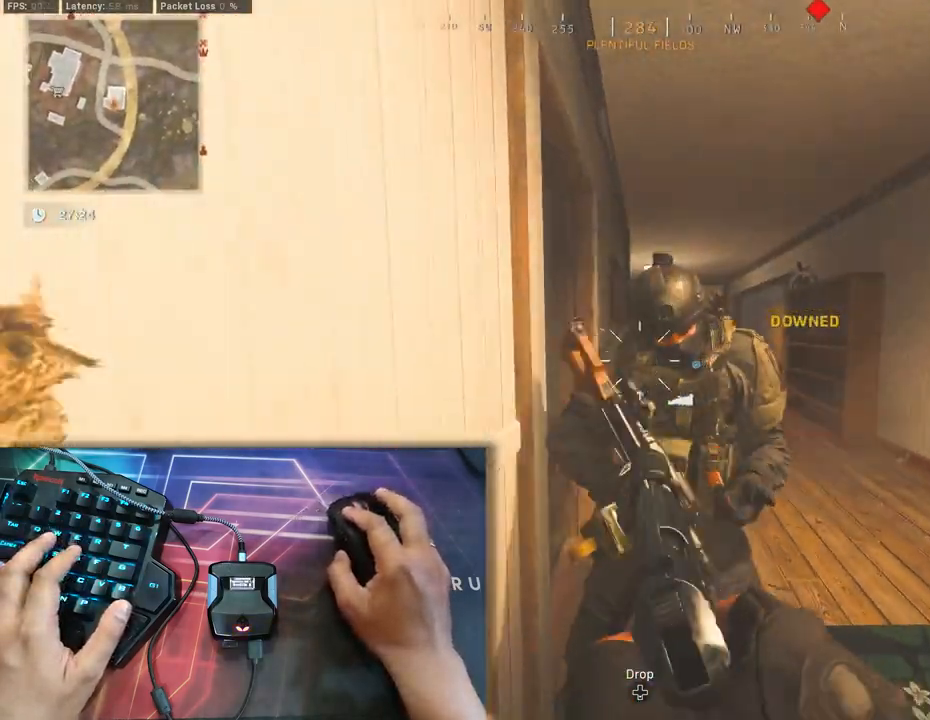
{"buttons": [], "left_stick": "right", "right_stick": "down-left", "events": [[250, "left_stick", "right"], [333, "R2", "up"], [350, "right_stick", "down-left"]]}
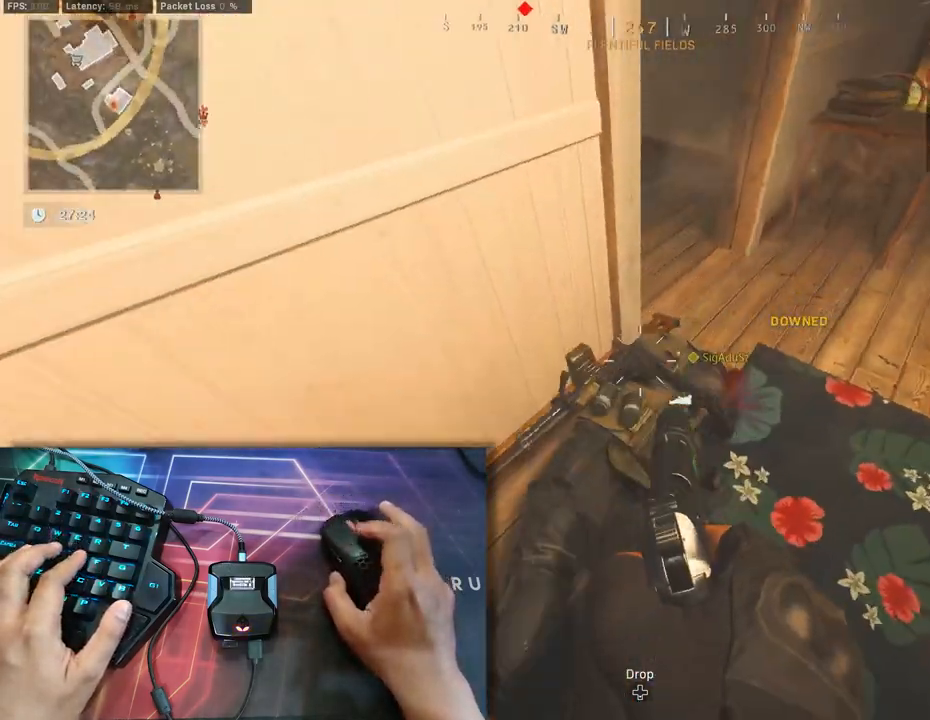
{"buttons": [], "left_stick": "center", "right_stick": "up-left", "events": [[117, "left_stick", "center"], [150, "R1", "down"], [167, "right_stick", "up-left"], [300, "R1", "up"], [333, "right_stick", "up"], [483, "right_stick", "up-left"]]}
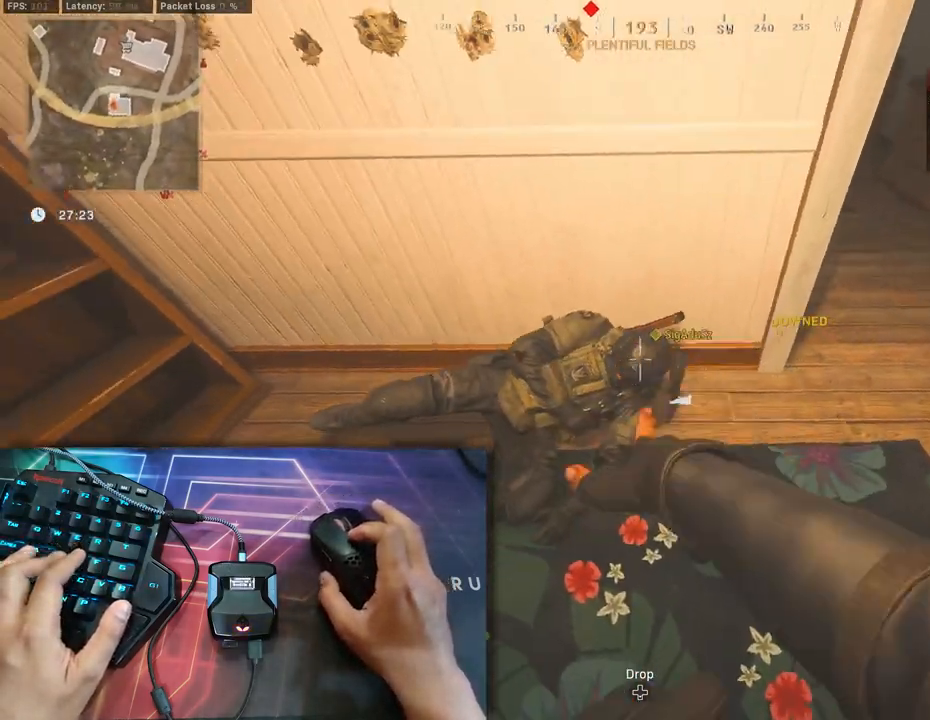
{"buttons": [], "left_stick": "up", "right_stick": "center", "events": [[17, "left_stick", "down"], [133, "right_stick", "center"], [333, "left_stick", "center"], [450, "left_stick", "up"]]}
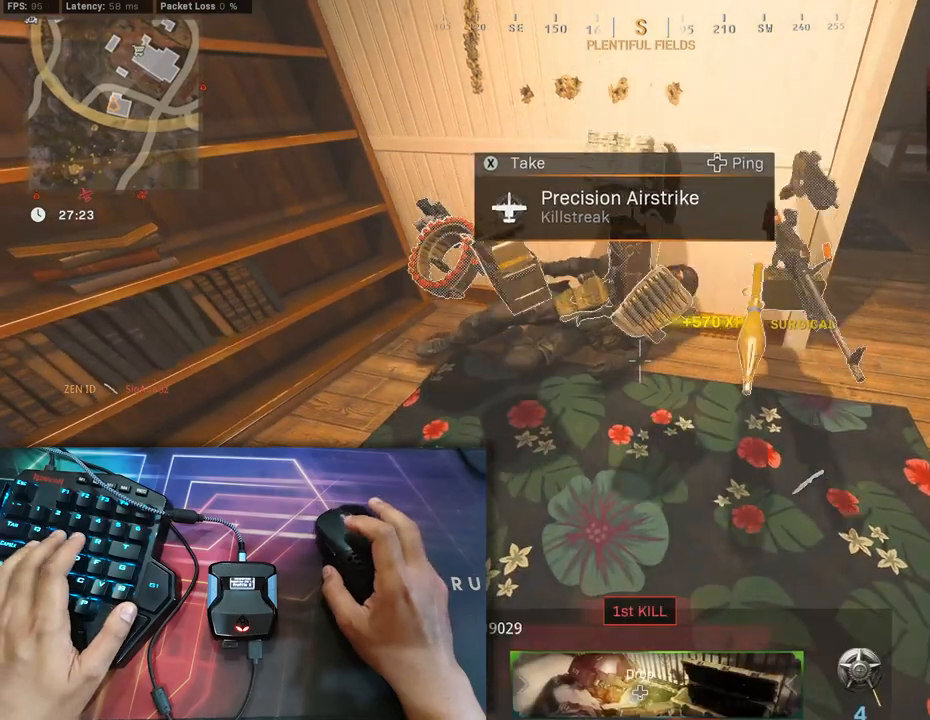
{"buttons": [], "left_stick": "down", "right_stick": "center", "events": [[50, "right_stick", "up-right"], [217, "left_stick", "up-left"], [233, "right_stick", "center"], [450, "left_stick", "down"]]}
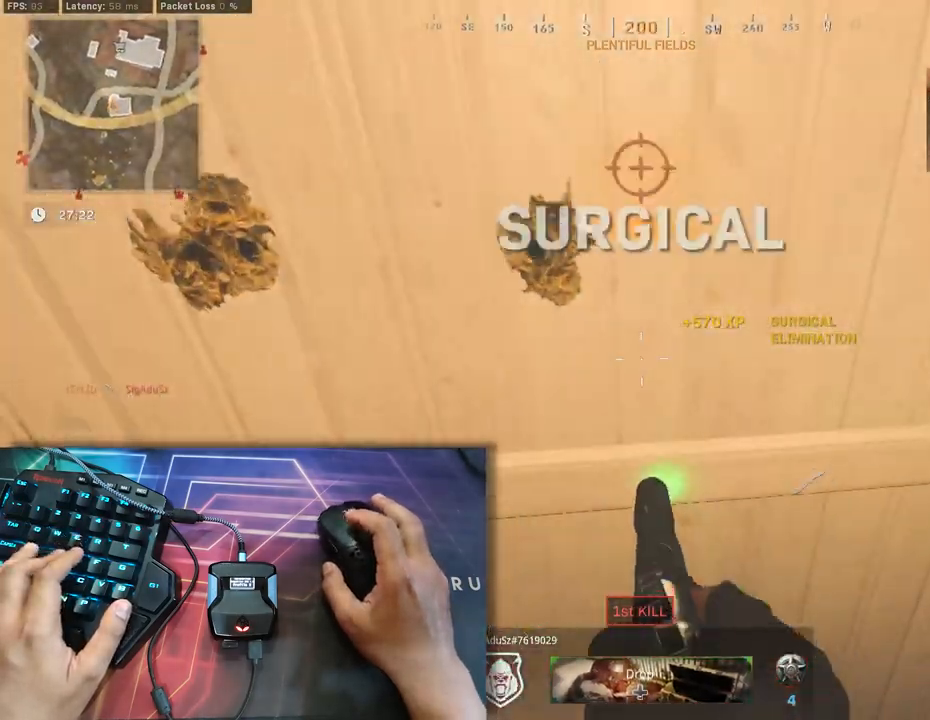
{"buttons": ["Y"], "left_stick": "down-right", "right_stick": "center", "events": [[183, "left_stick", "down-right"], [433, "Y", "down"]]}
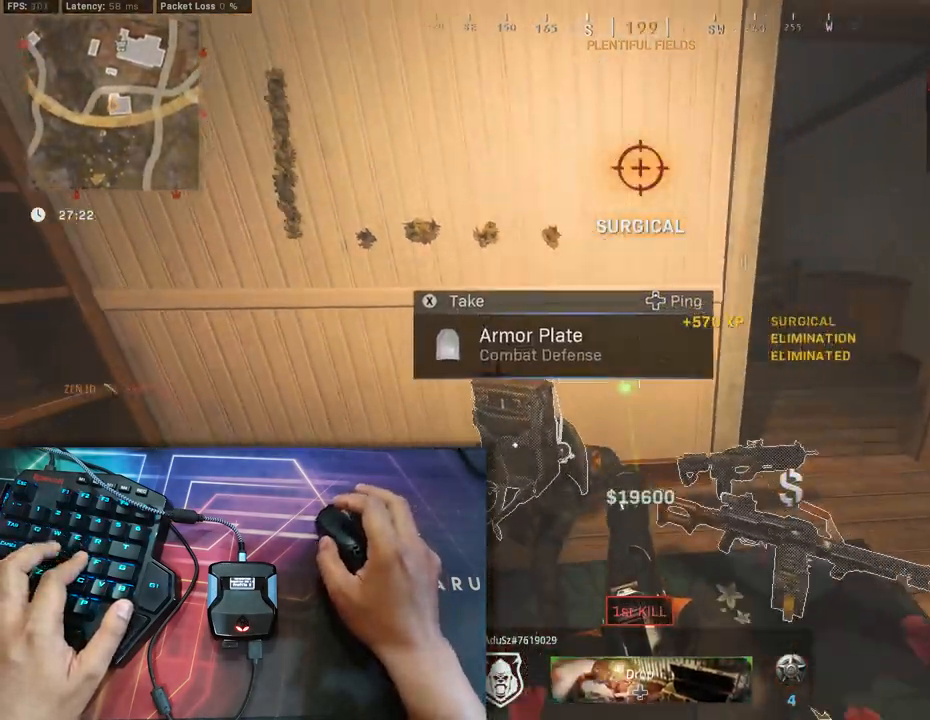
{"buttons": ["Y"], "left_stick": "up-left", "right_stick": "center", "events": [[17, "left_stick", "right"], [50, "right_stick", "up"], [217, "left_stick", "center"], [217, "right_stick", "center"], [300, "left_stick", "up-left"]]}
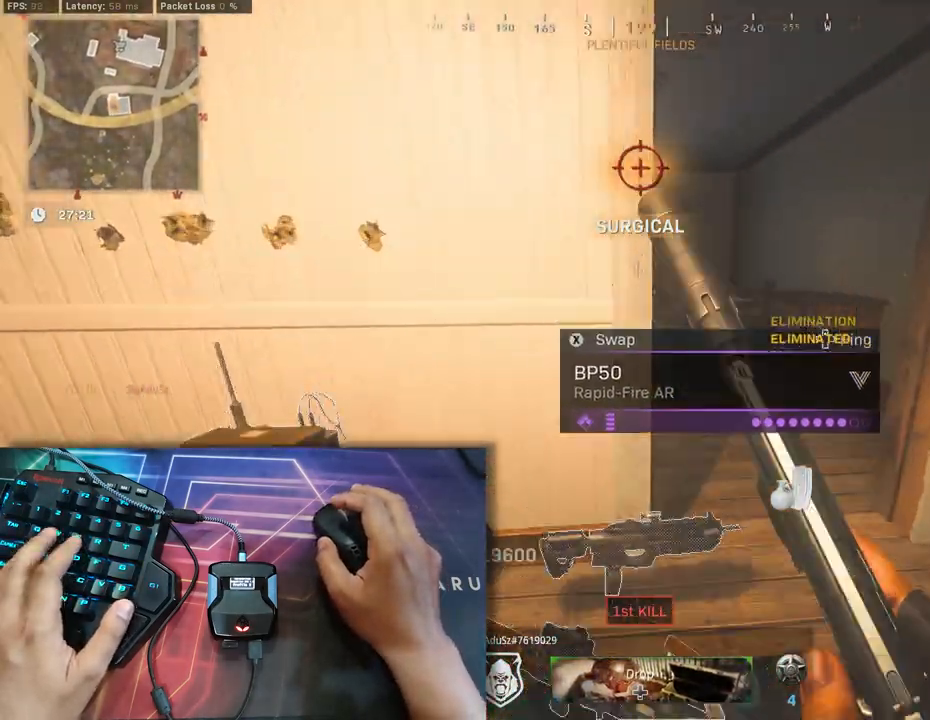
{"buttons": [], "left_stick": "down-left", "right_stick": "center", "events": [[17, "left_stick", "left"], [233, "left_stick", "down-left"], [250, "Y", "up"]]}
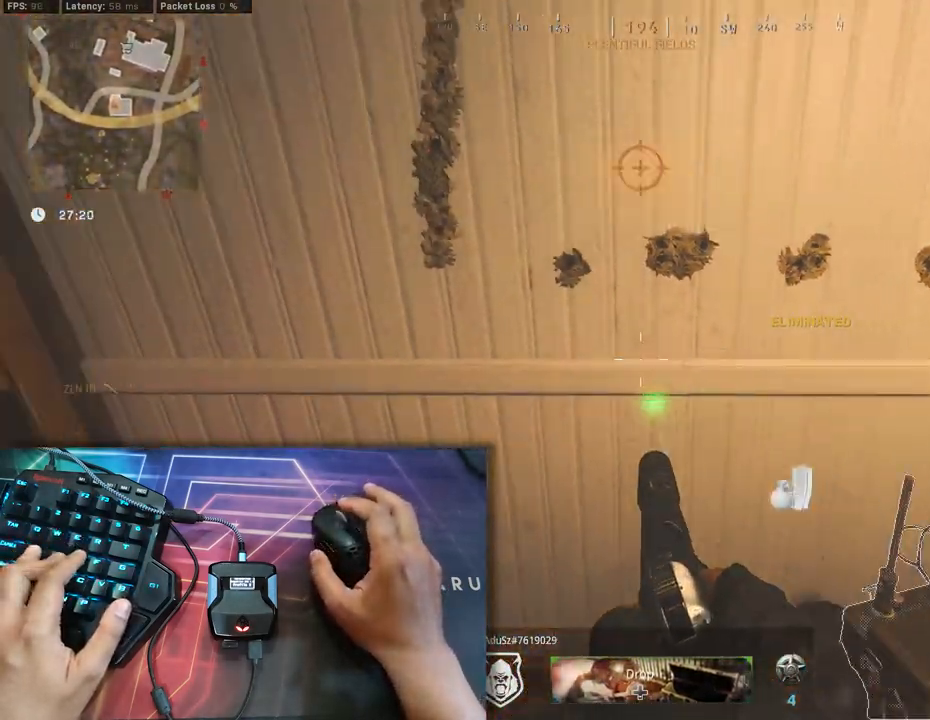
{"buttons": ["Y"], "left_stick": "center", "right_stick": "center", "events": [[150, "left_stick", "down"], [283, "Y", "down"], [283, "right_stick", "right"], [333, "left_stick", "right"], [333, "right_stick", "center"], [417, "left_stick", "center"]]}
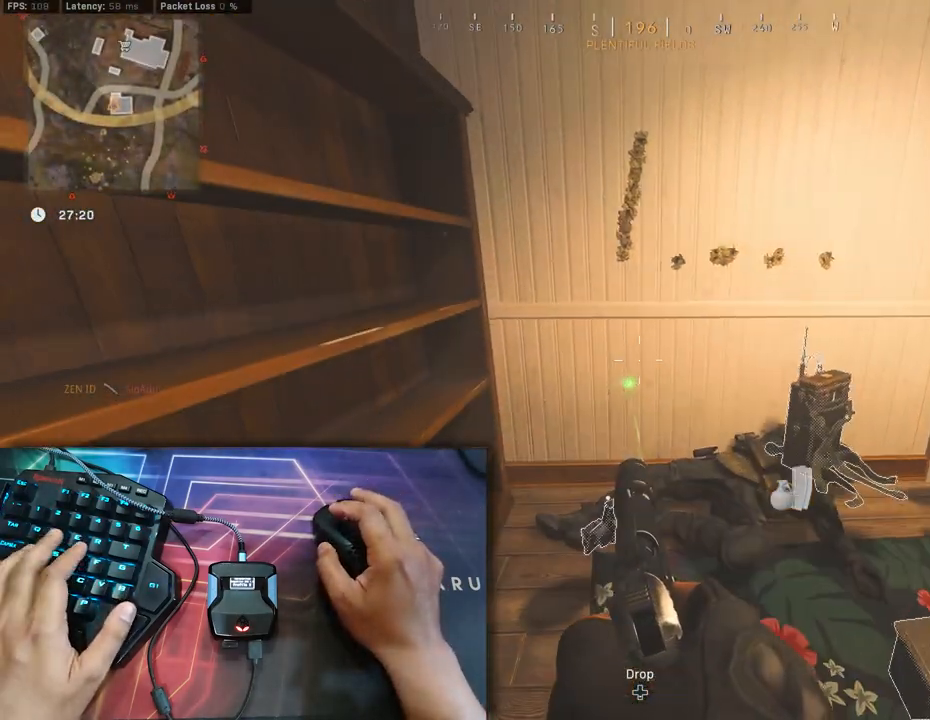
{"buttons": [], "left_stick": "right", "right_stick": "center", "events": [[117, "left_stick", "up"], [167, "left_stick", "up-left"], [350, "left_stick", "center"], [383, "Y", "up"], [500, "left_stick", "right"]]}
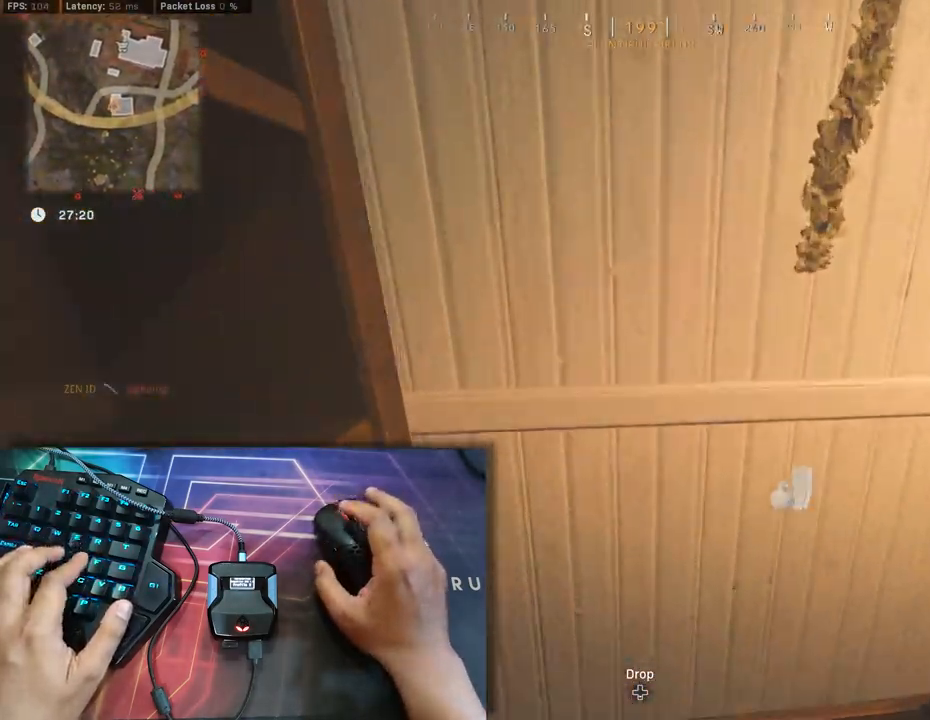
{"buttons": [], "left_stick": "center", "right_stick": "center", "events": [[183, "right_stick", "up-left"], [200, "left_stick", "down"], [350, "right_stick", "center"], [383, "left_stick", "center"]]}
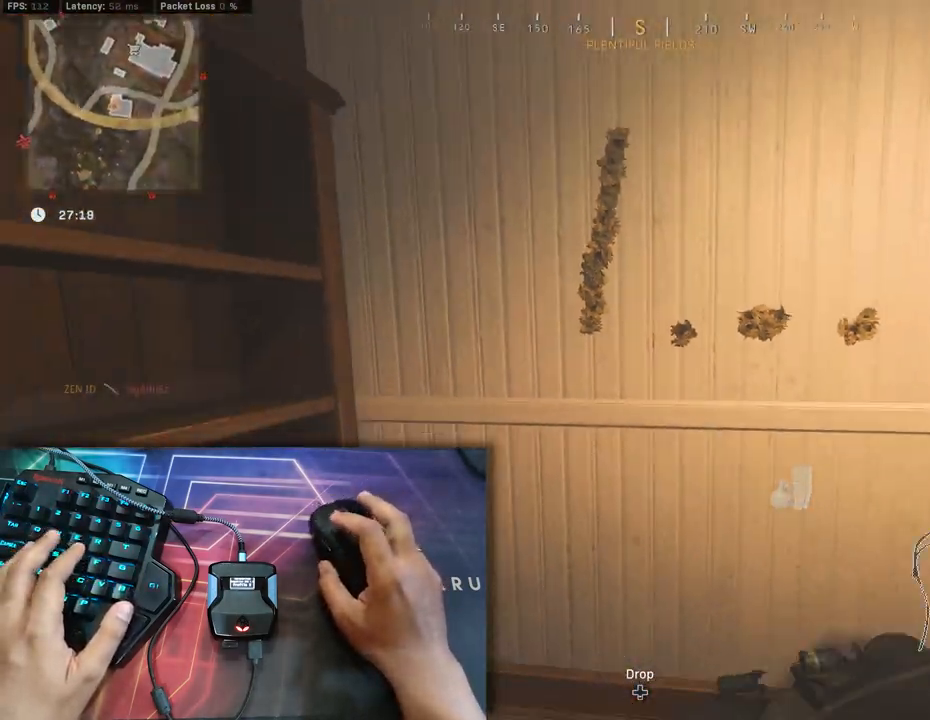
{"buttons": [], "left_stick": "center", "right_stick": "center", "events": [[67, "right_stick", "up"], [167, "left_stick", "left"], [200, "right_stick", "center"], [317, "left_stick", "center"]]}
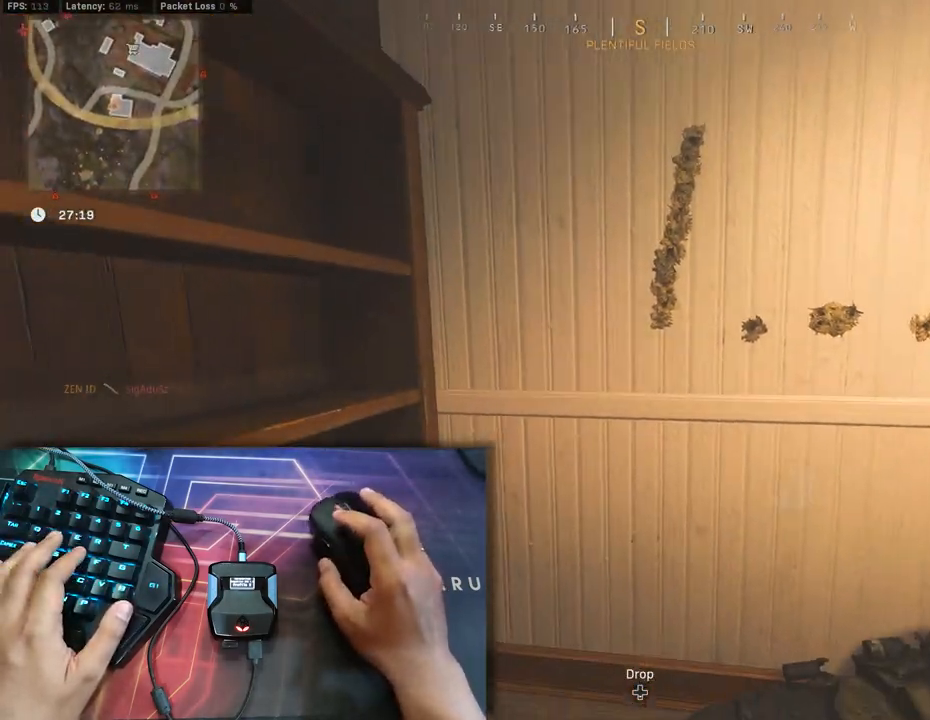
{"buttons": [], "left_stick": "center", "right_stick": "center", "events": []}
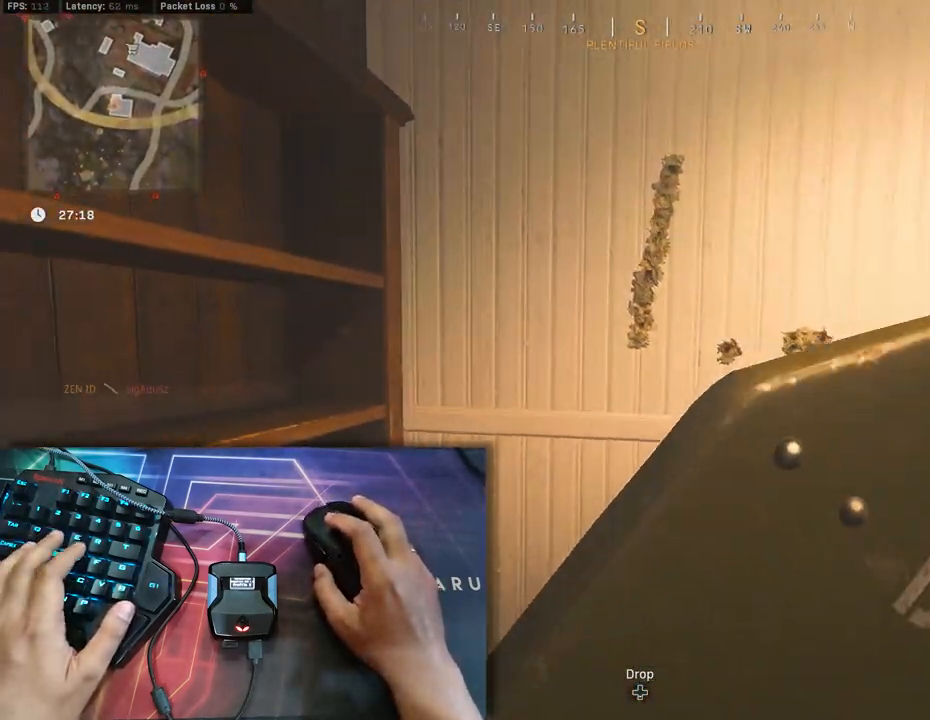
{"buttons": [], "left_stick": "down", "right_stick": "center", "events": [[100, "left_stick", "up"], [233, "left_stick", "center"], [383, "left_stick", "down"]]}
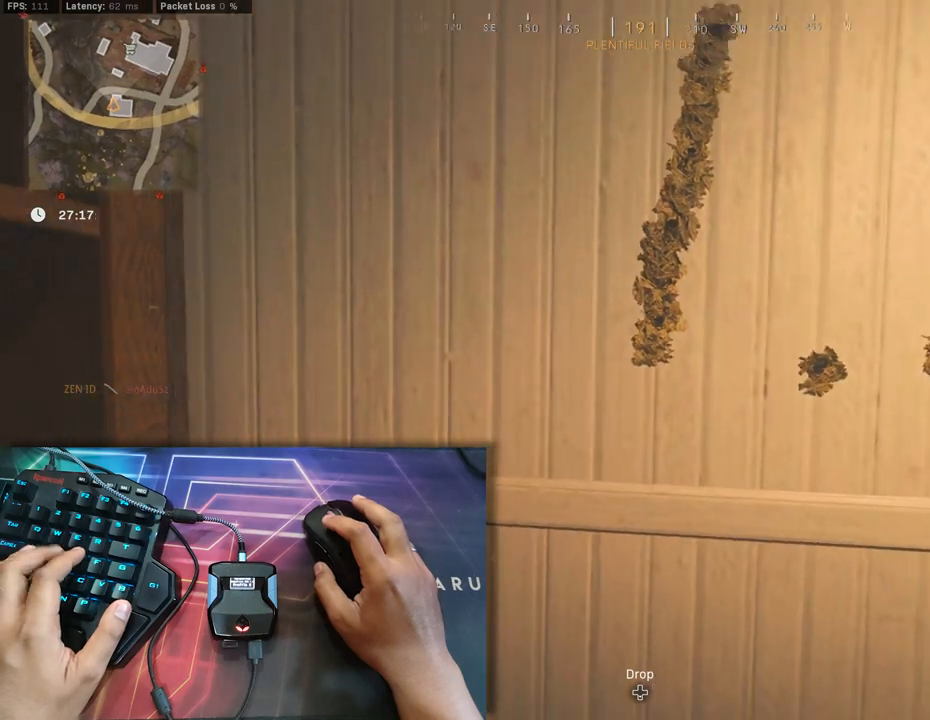
{"buttons": [], "left_stick": "center", "right_stick": "center", "events": [[83, "left_stick", "center"], [83, "right_stick", "up"], [150, "right_stick", "center"], [317, "right_stick", "up-right"], [500, "right_stick", "center"]]}
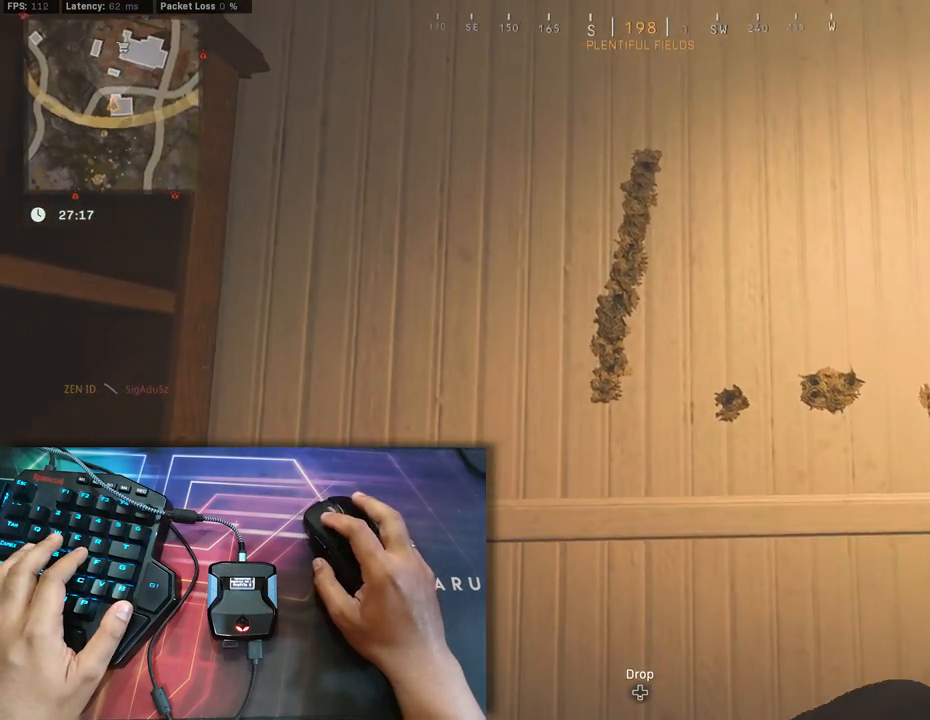
{"buttons": [], "left_stick": "center", "right_stick": "center", "events": [[267, "right_stick", "up"], [333, "right_stick", "center"]]}
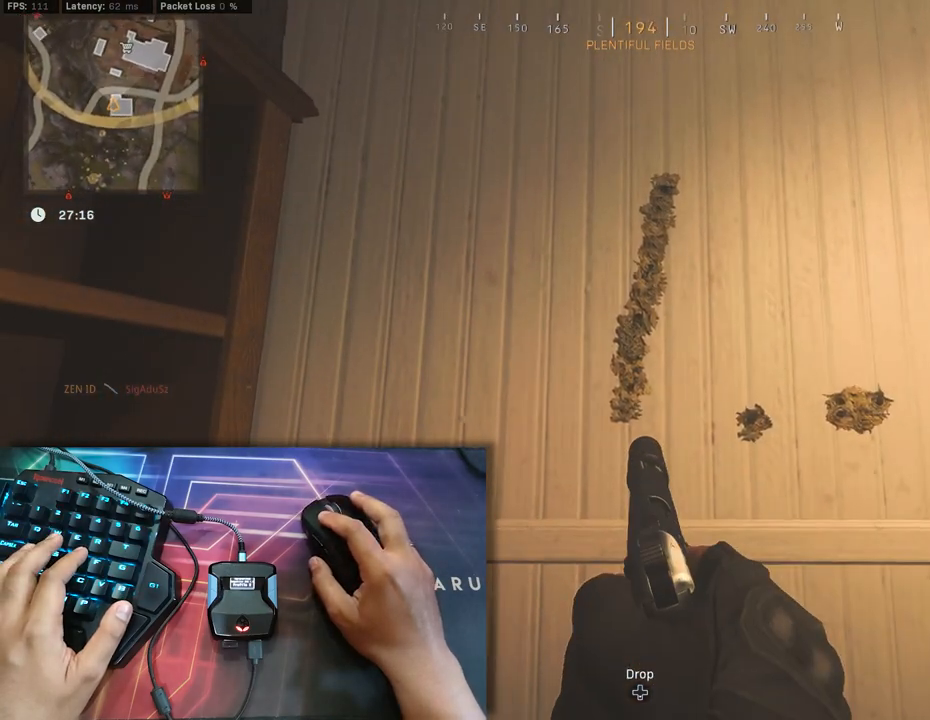
{"buttons": [], "left_stick": "center", "right_stick": "center", "events": [[183, "right_stick", "up"], [450, "right_stick", "center"]]}
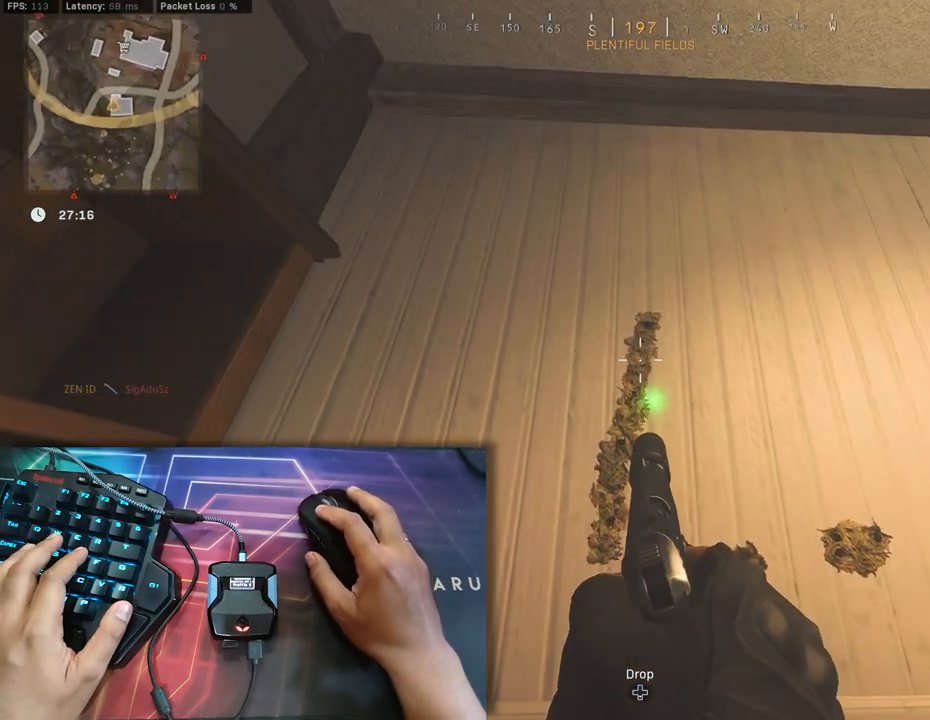
{"buttons": [], "left_stick": "center", "right_stick": "down", "events": [[67, "right_stick", "down"], [283, "right_stick", "center"], [400, "right_stick", "down"]]}
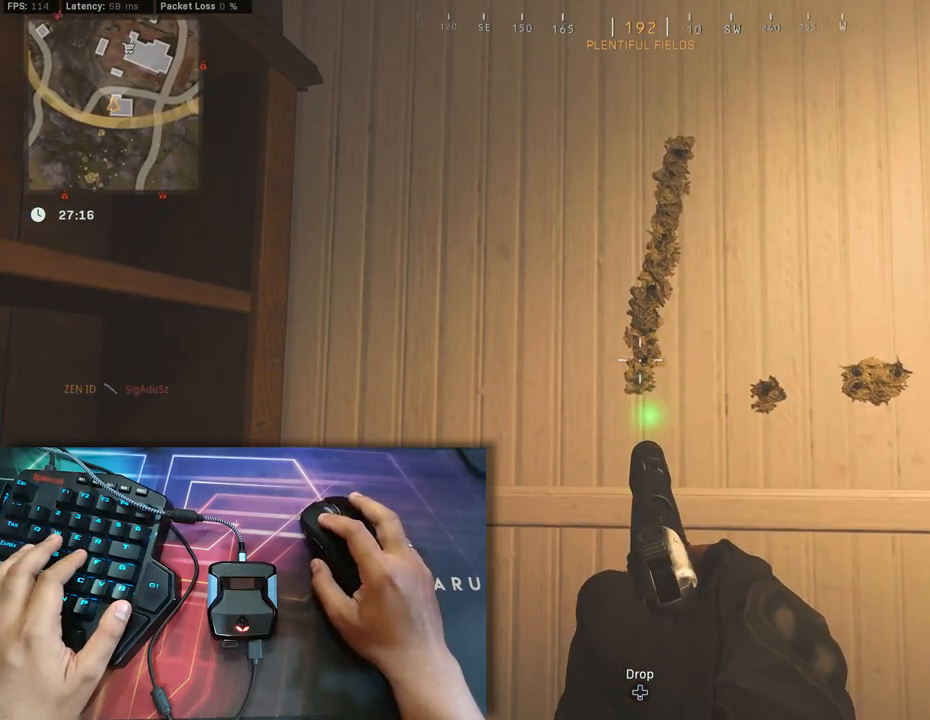
{"buttons": [], "left_stick": "center", "right_stick": "center", "events": [[17, "right_stick", "center"], [100, "left_stick", "right"], [167, "right_stick", "down-right"], [267, "right_stick", "down"], [317, "left_stick", "center"], [383, "right_stick", "center"]]}
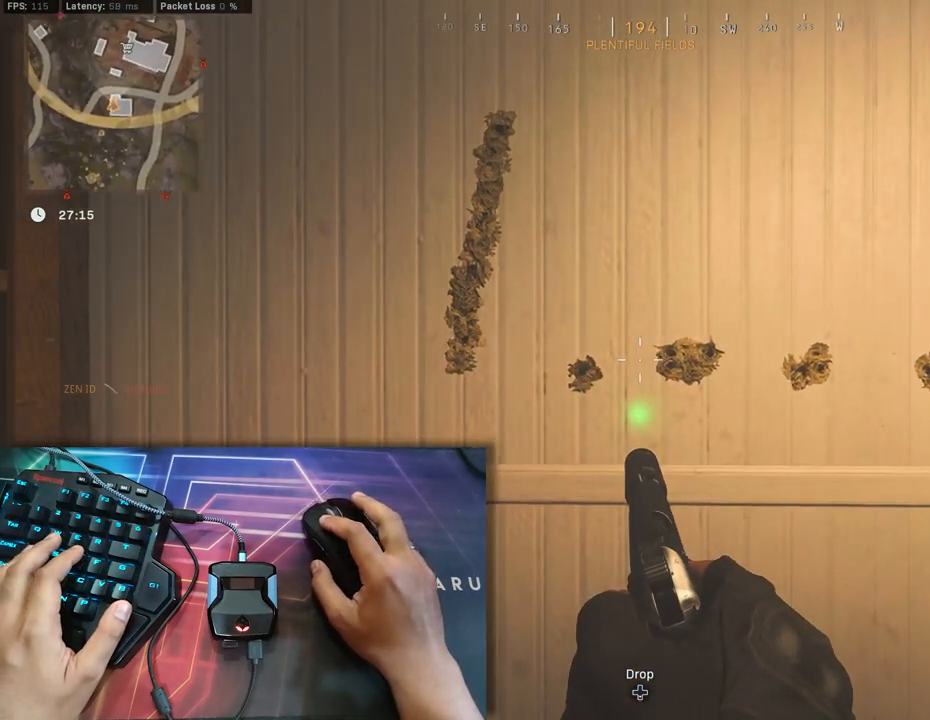
{"buttons": [], "left_stick": "center", "right_stick": "center", "events": [[67, "left_stick", "left"], [217, "left_stick", "center"], [317, "right_stick", "down-right"], [417, "right_stick", "center"]]}
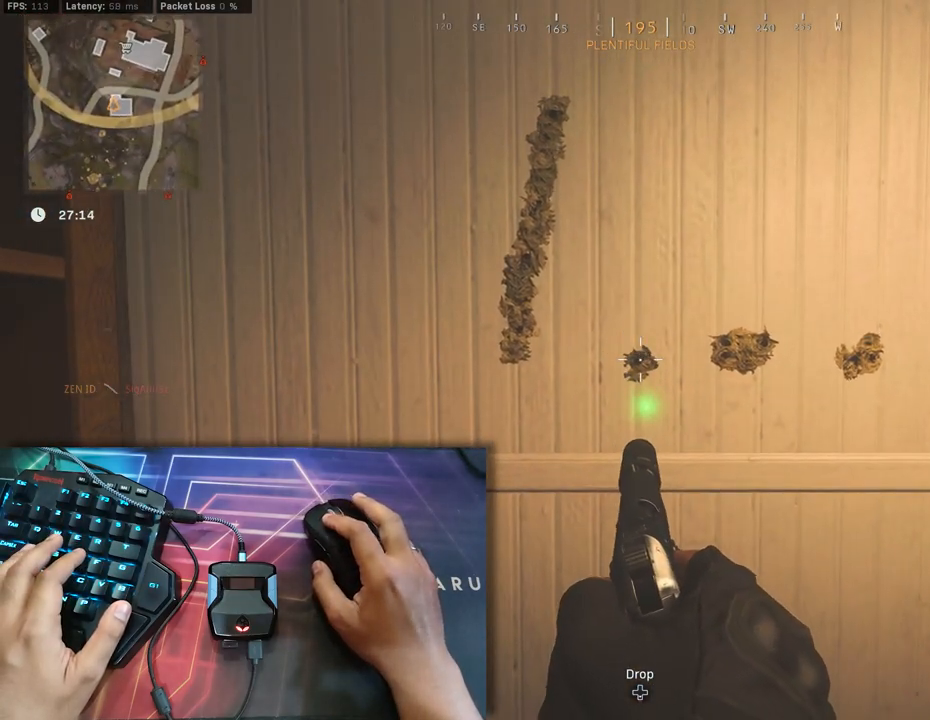
{"buttons": [], "left_stick": "center", "right_stick": "center", "events": []}
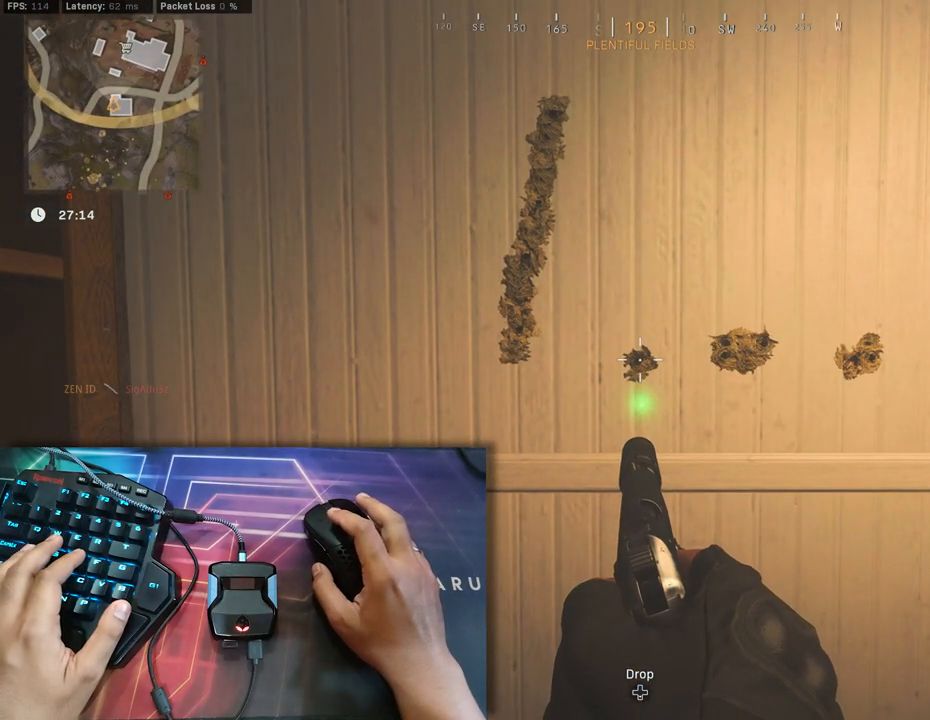
{"buttons": [], "left_stick": "center", "right_stick": "center", "events": [[217, "left_stick", "right"], [350, "left_stick", "center"]]}
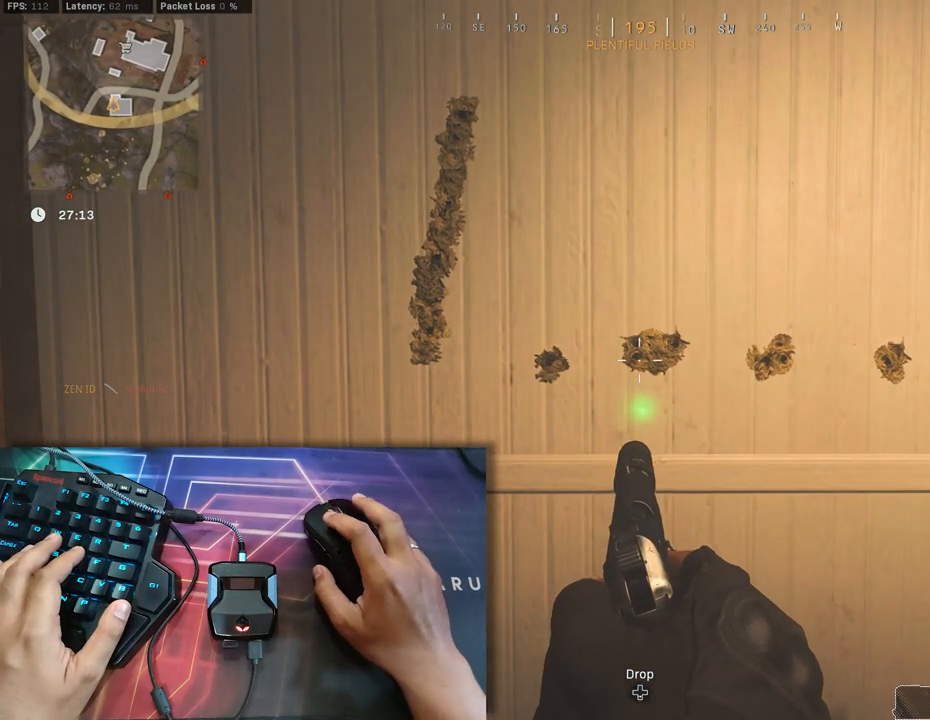
{"buttons": [], "left_stick": "center", "right_stick": "center", "events": []}
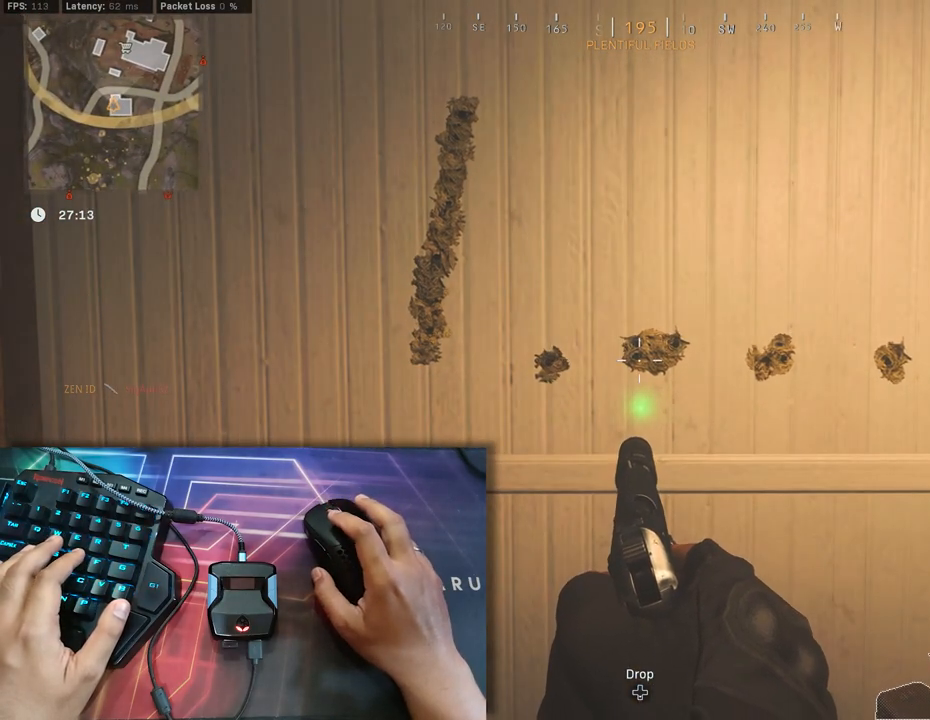
{"buttons": [], "left_stick": "right", "right_stick": "center", "events": [[350, "left_stick", "right"]]}
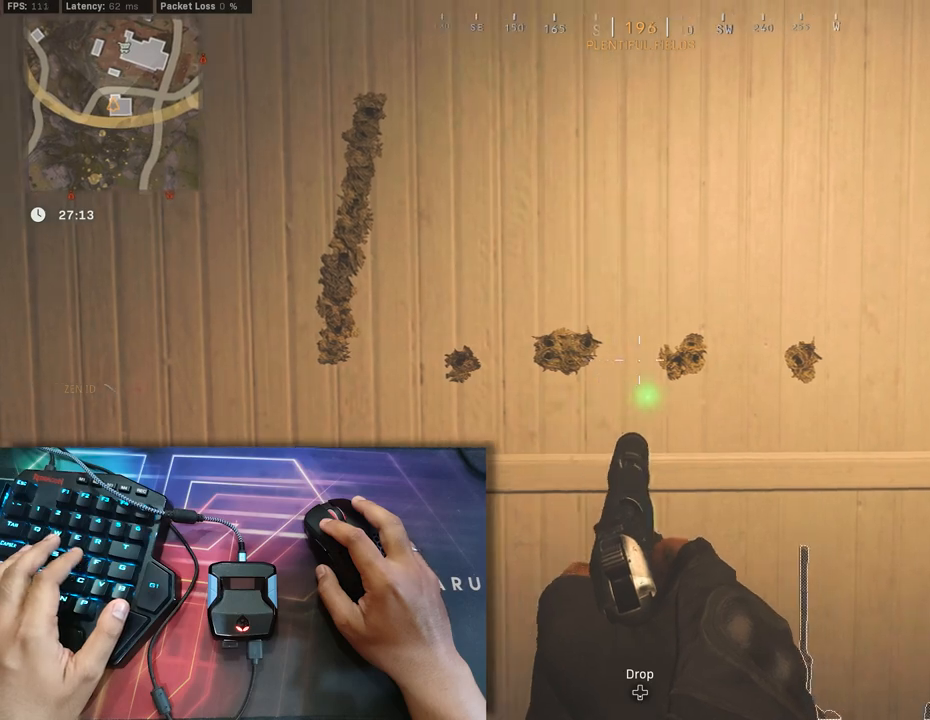
{"buttons": [], "left_stick": "center", "right_stick": "center", "events": [[33, "left_stick", "center"]]}
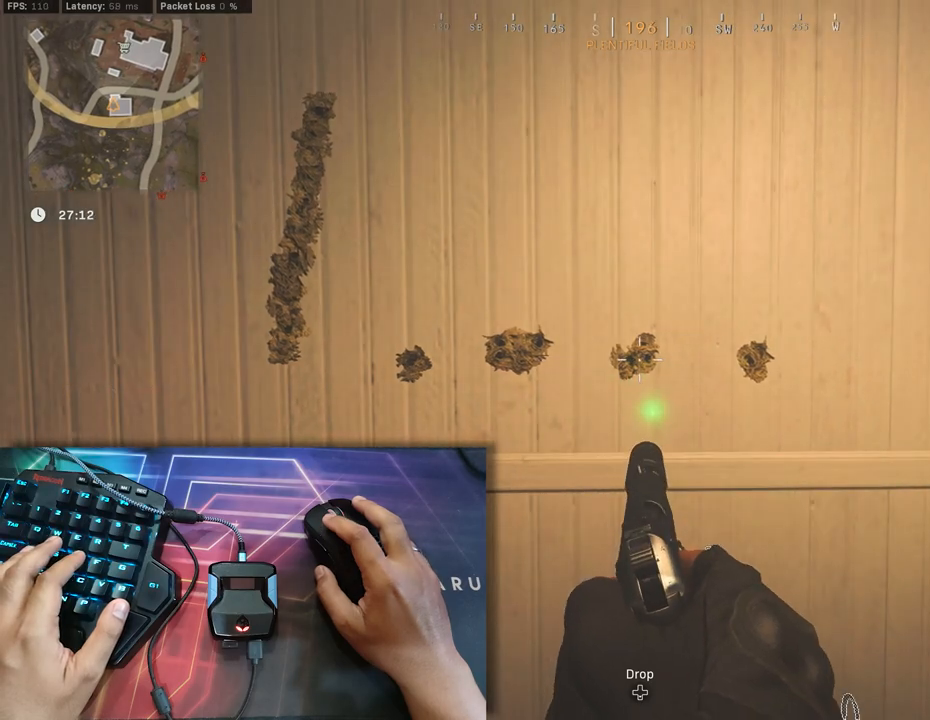
{"buttons": [], "left_stick": "center", "right_stick": "center", "events": []}
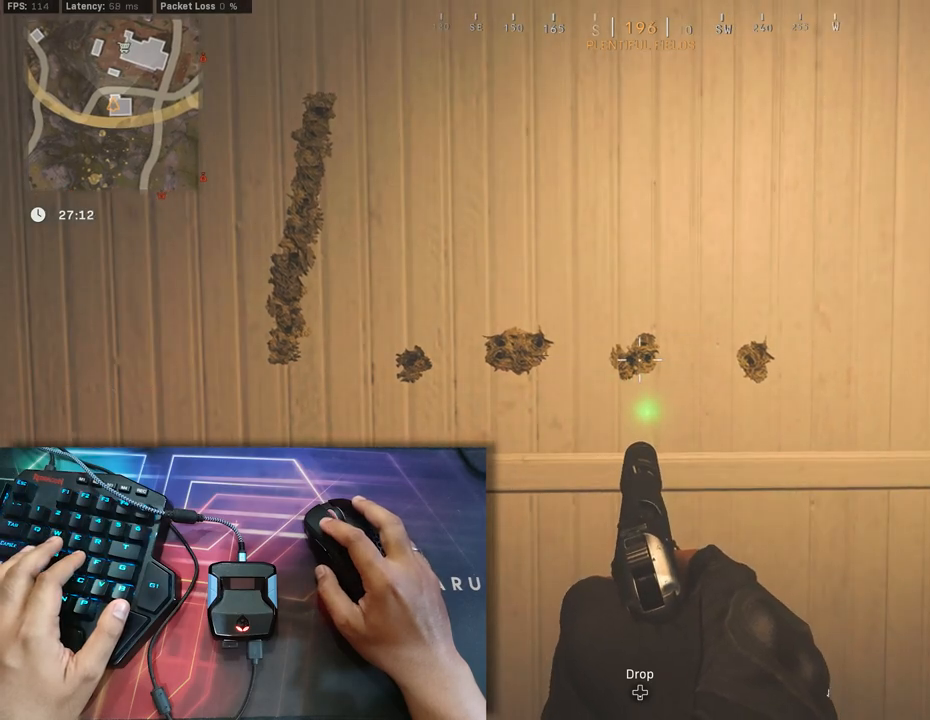
{"buttons": [], "left_stick": "center", "right_stick": "center", "events": []}